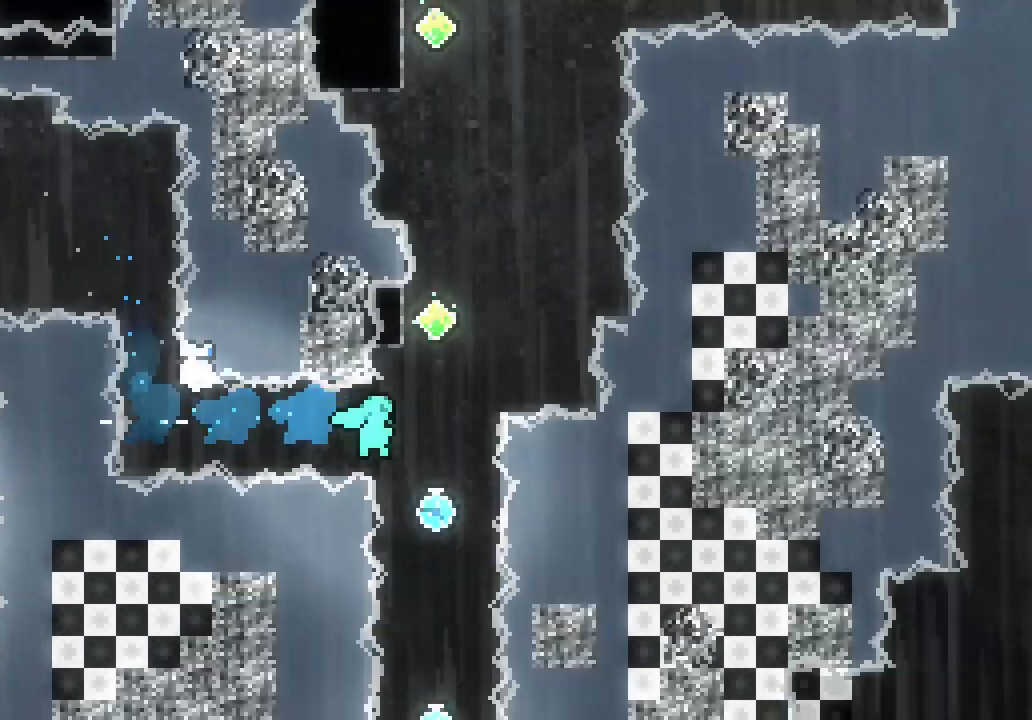
Gameplay with keyboard; each line is a JSON object with the keys held at the frame after it. "events" lists presses ("down") and releases ("up") of "dash", "demo", "down", "jump", "jump2", "jump3", "left", "right" and "up" between this image and that frame as [ms after this image, input, new state], when the widget could be followed in between. No other keys are recorded. Mouse input is not recorded. Key names are as the overlay labels them; some are game actions (e.g. jump) rather than physical keys. Not read: grab other_keys.
{"keys": ["jump3"]}
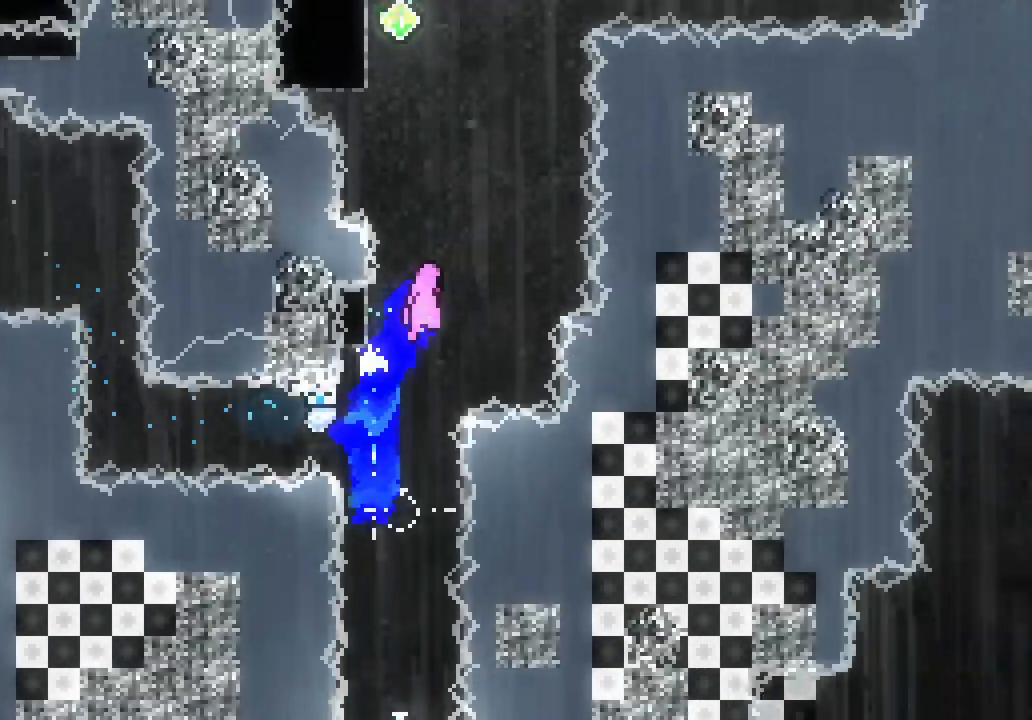
{"keys": ["dash", "up"]}
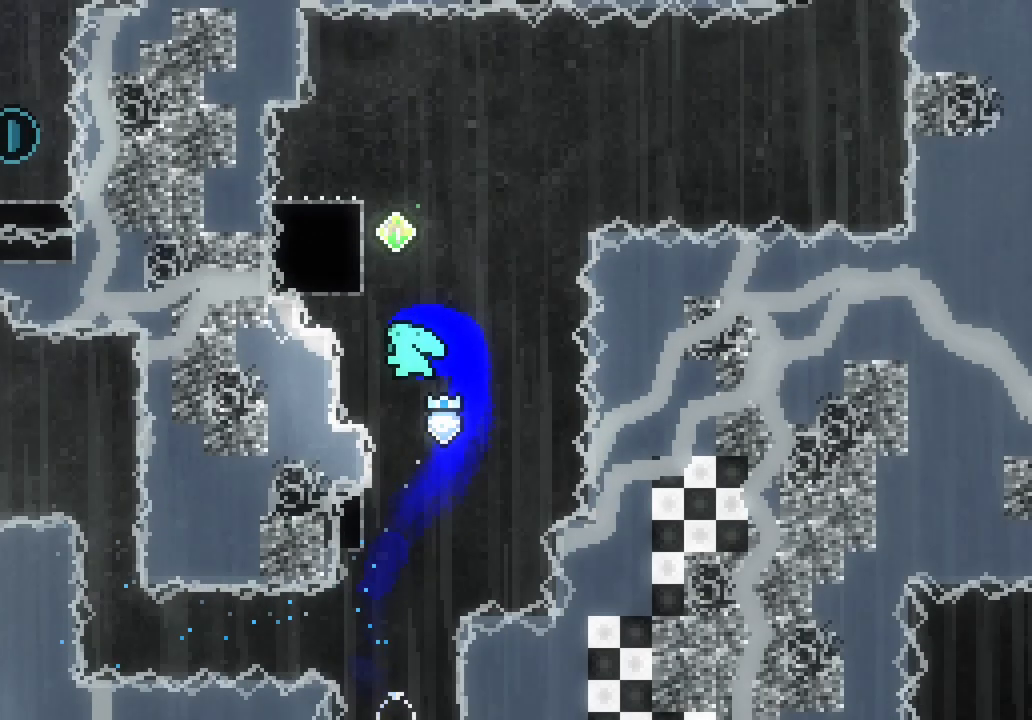
{"keys": ["dash", "down", "left"]}
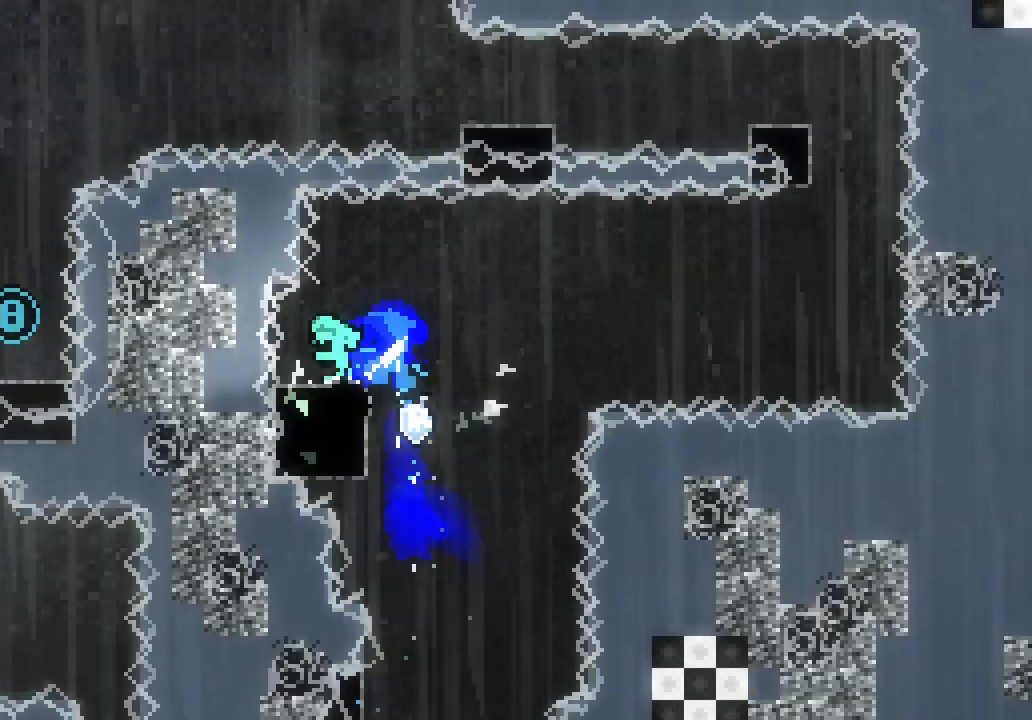
{"keys": ["jump3", "right"], "events": [[33, "dash", "up"], [33, "left", "up"], [33, "right", "down"], [83, "down", "up"], [83, "jump3", "down"]]}
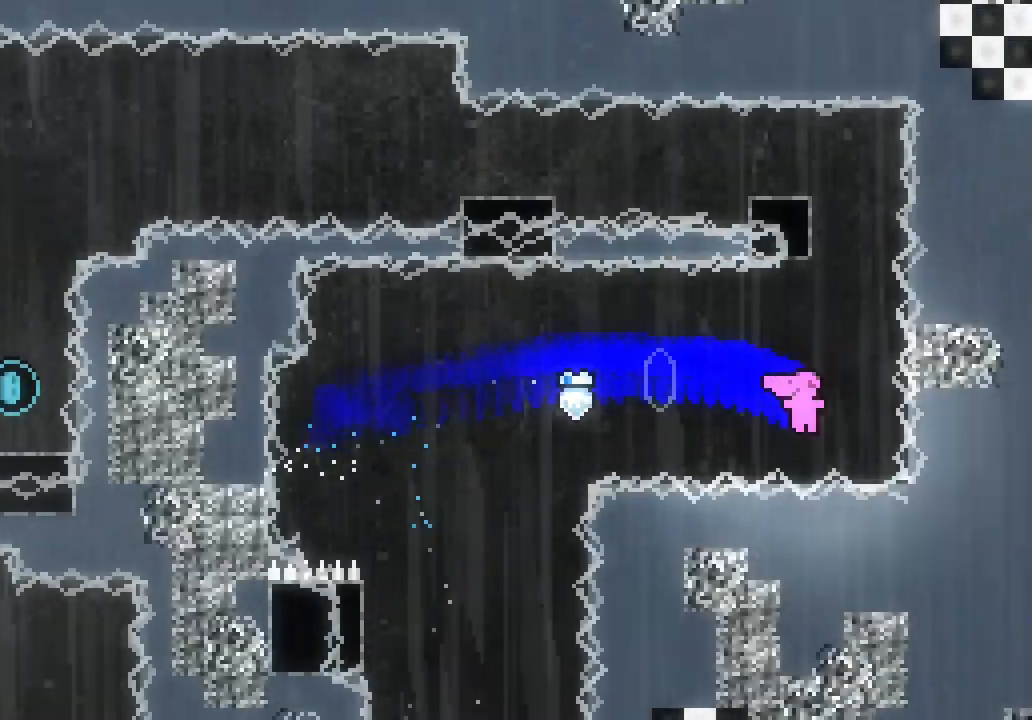
{"keys": ["left"], "events": [[50, "up", "down"], [100, "dash", "down"], [100, "jump3", "up"], [100, "right", "up"], [283, "dash", "up"], [333, "left", "down"], [467, "up", "up"]]}